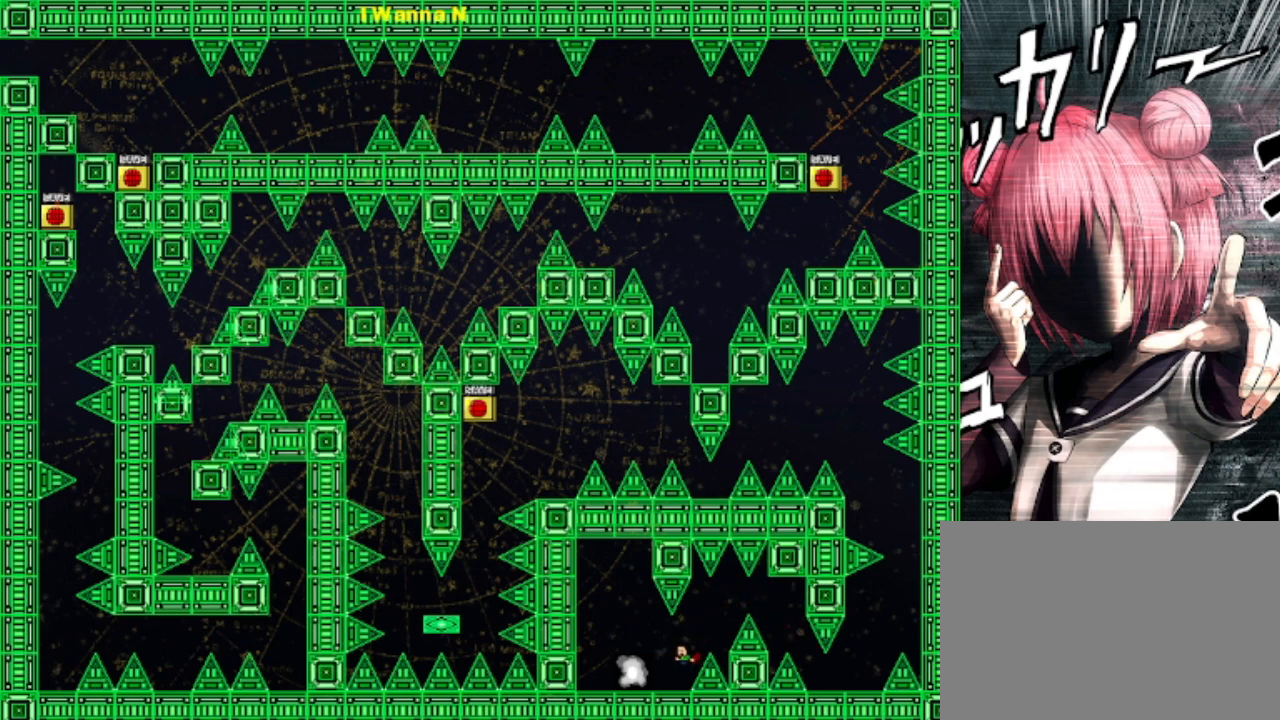
Gameplay with keyboard; each line is a JSON object with the keys held at the frame after it. "events" lists presses ("down") and releases ("up") of "down", "left", "r", "right", "s", "shift", "up" and "z" between this image and that frame as [ms after this image, input, new state], when the widget could be followed in between. No other keys are recorded. Mouse input is not recorded.
{"keys": [], "events": [[233, "left", "up"]]}
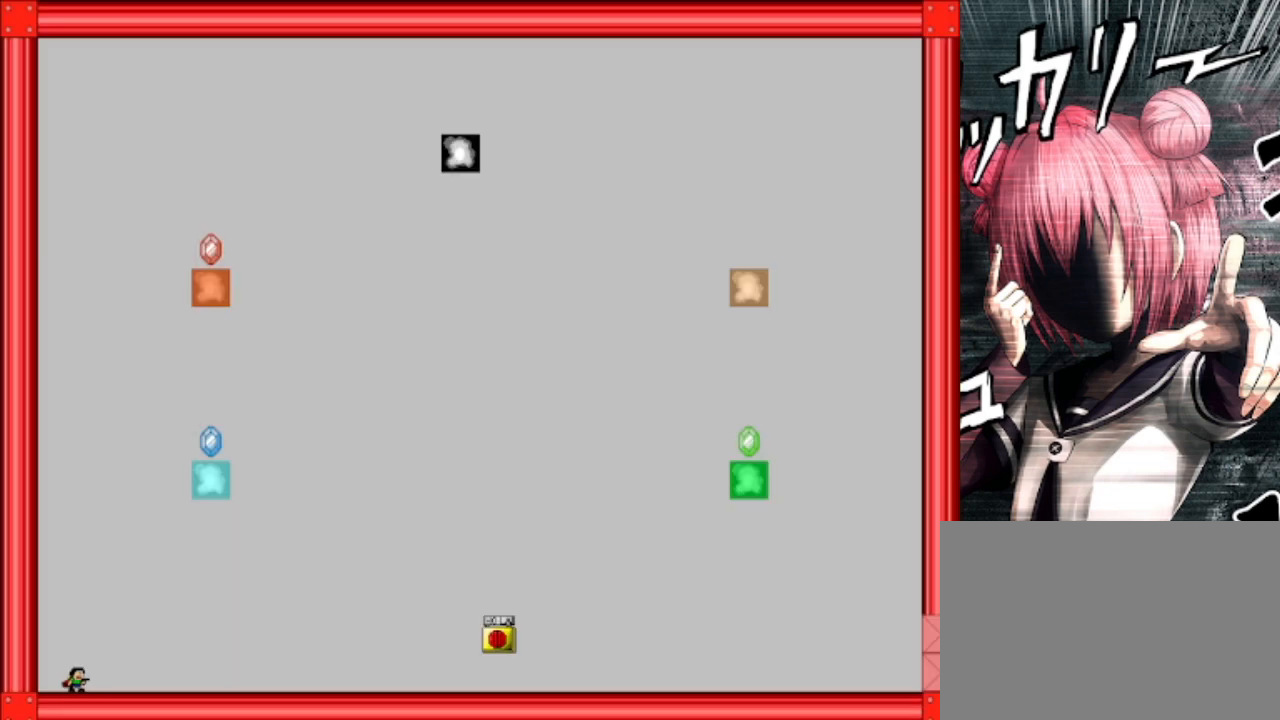
{"keys": ["right"], "events": [[267, "right", "down"]]}
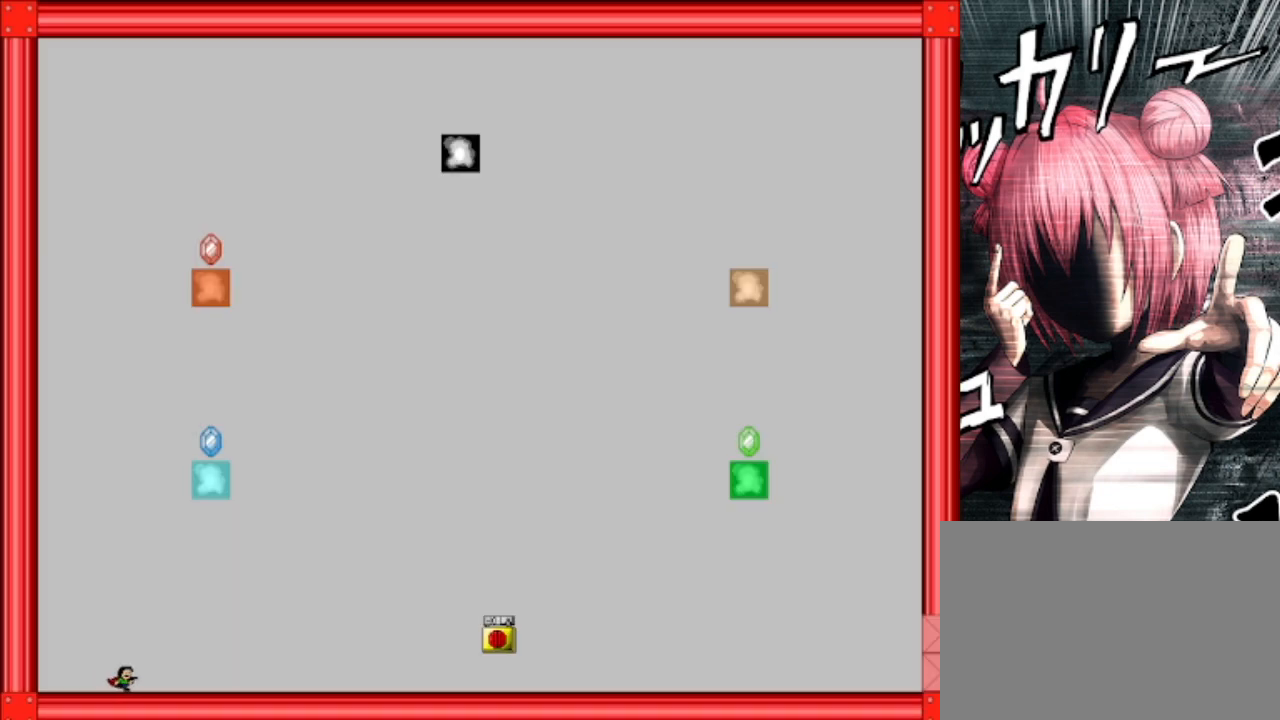
{"keys": ["right"], "events": []}
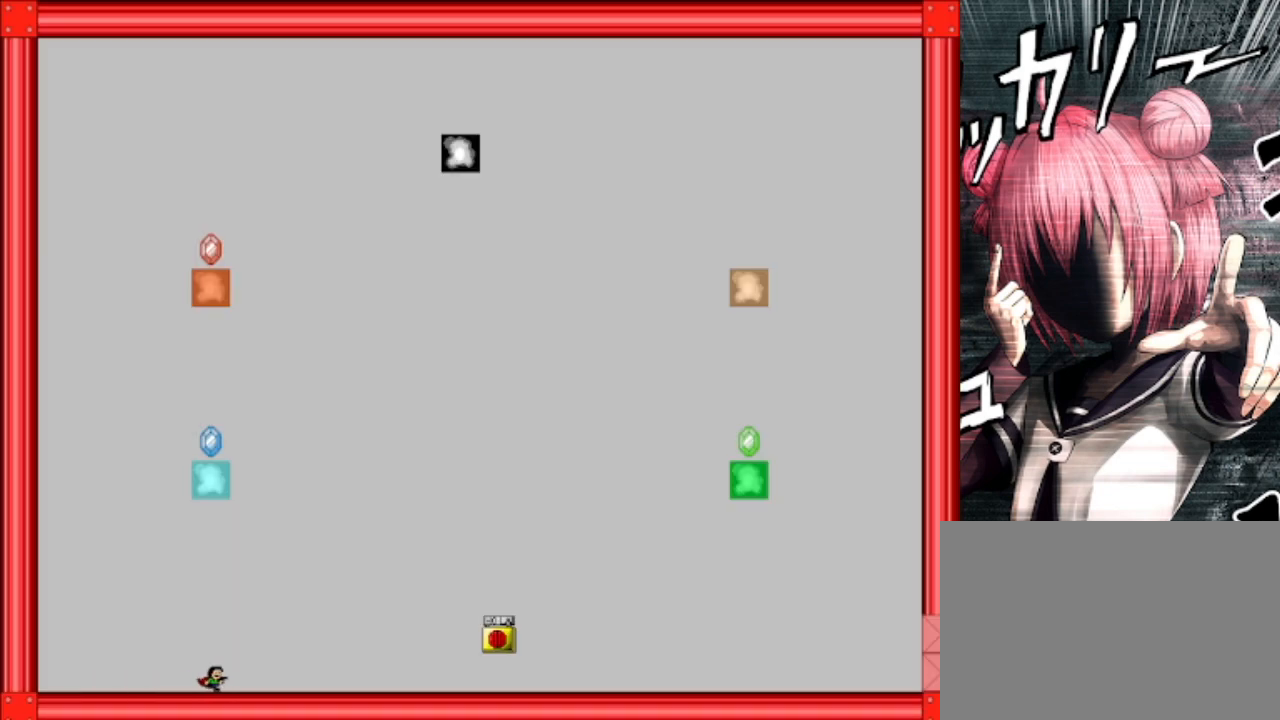
{"keys": ["right"], "events": []}
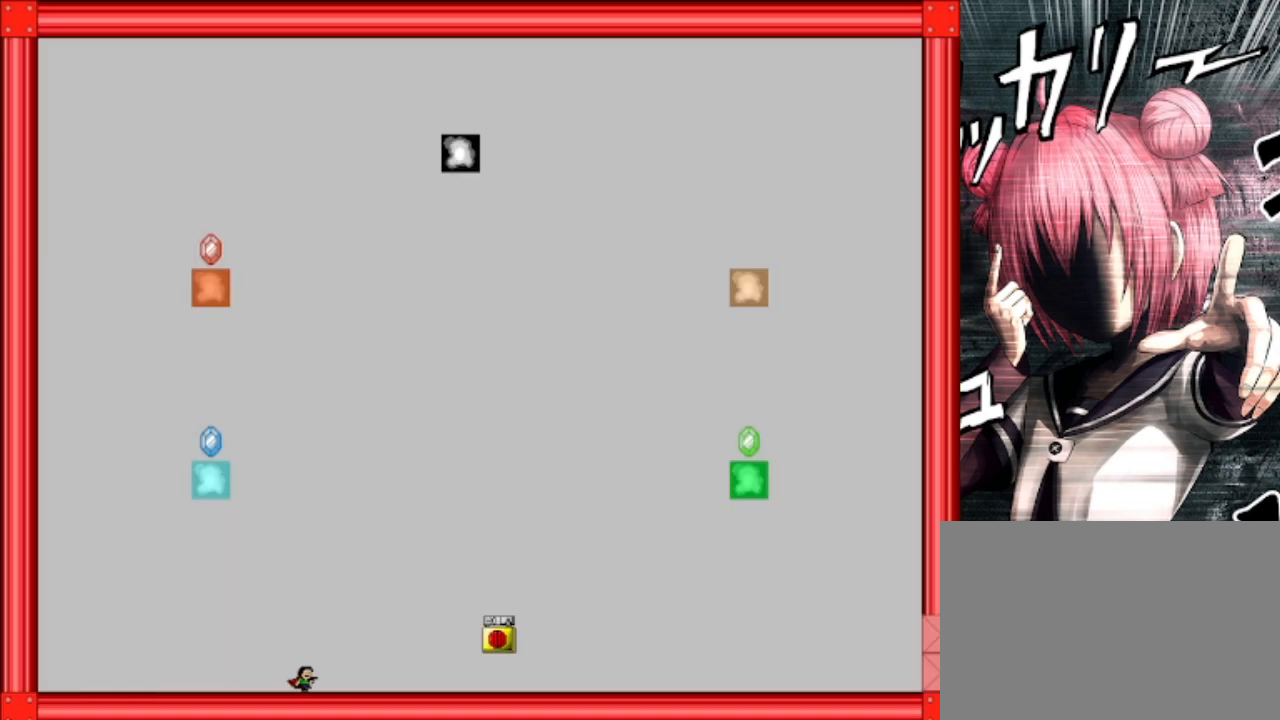
{"keys": ["right"], "events": []}
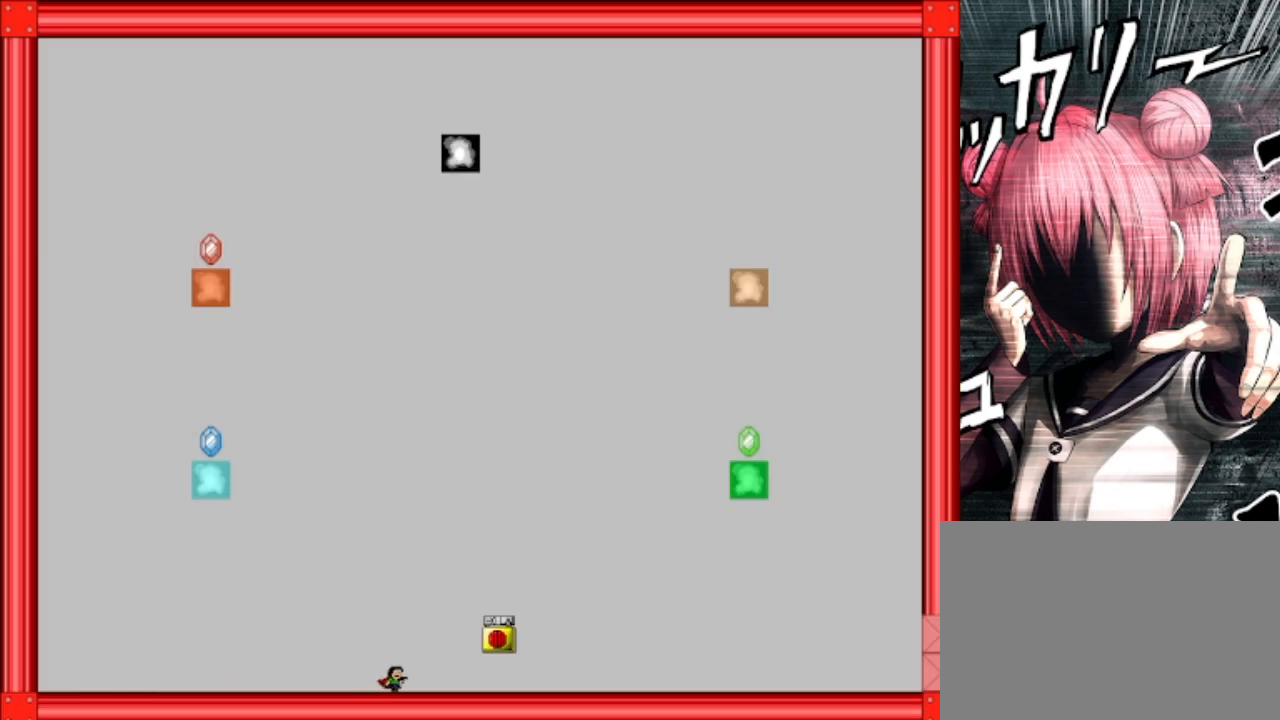
{"keys": ["right", "shift"], "events": [[133, "shift", "down"], [233, "z", "down"], [400, "shift", "up"], [467, "z", "up"], [500, "shift", "down"]]}
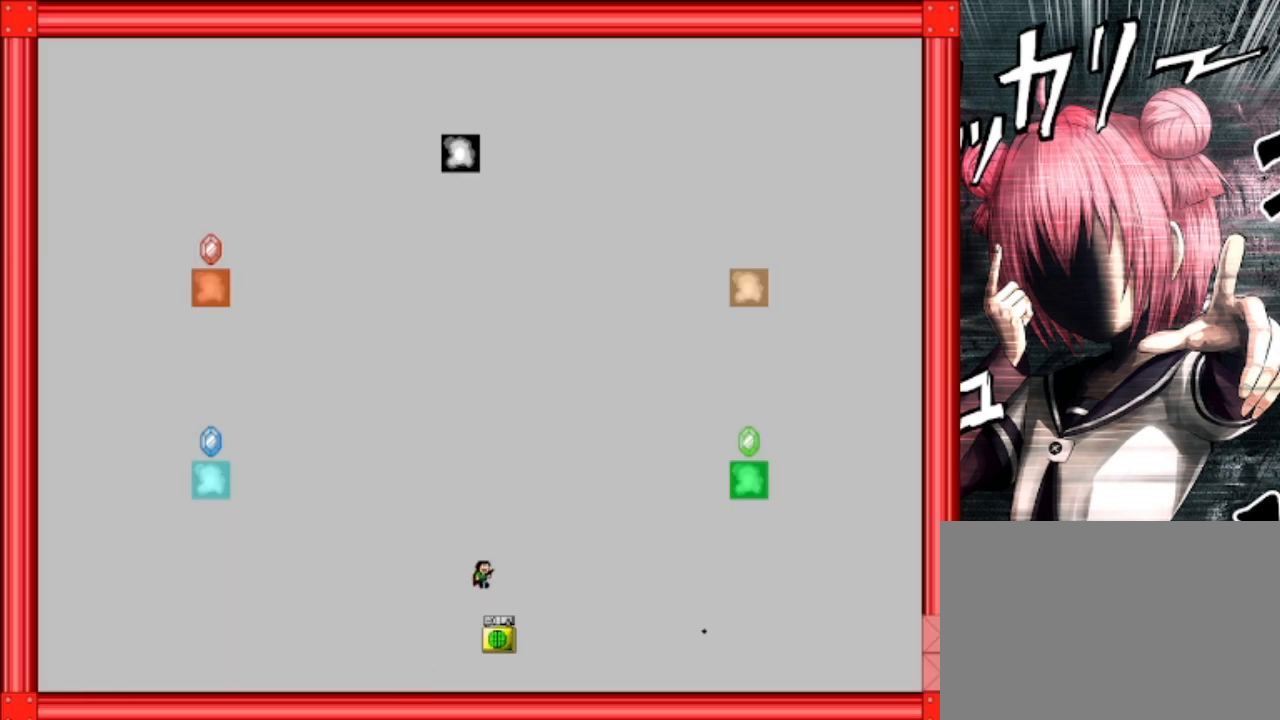
{"keys": ["right", "shift"], "events": [[100, "shift", "up"], [200, "shift", "down"], [233, "shift", "up"], [333, "shift", "down"], [367, "shift", "up"], [467, "shift", "down"]]}
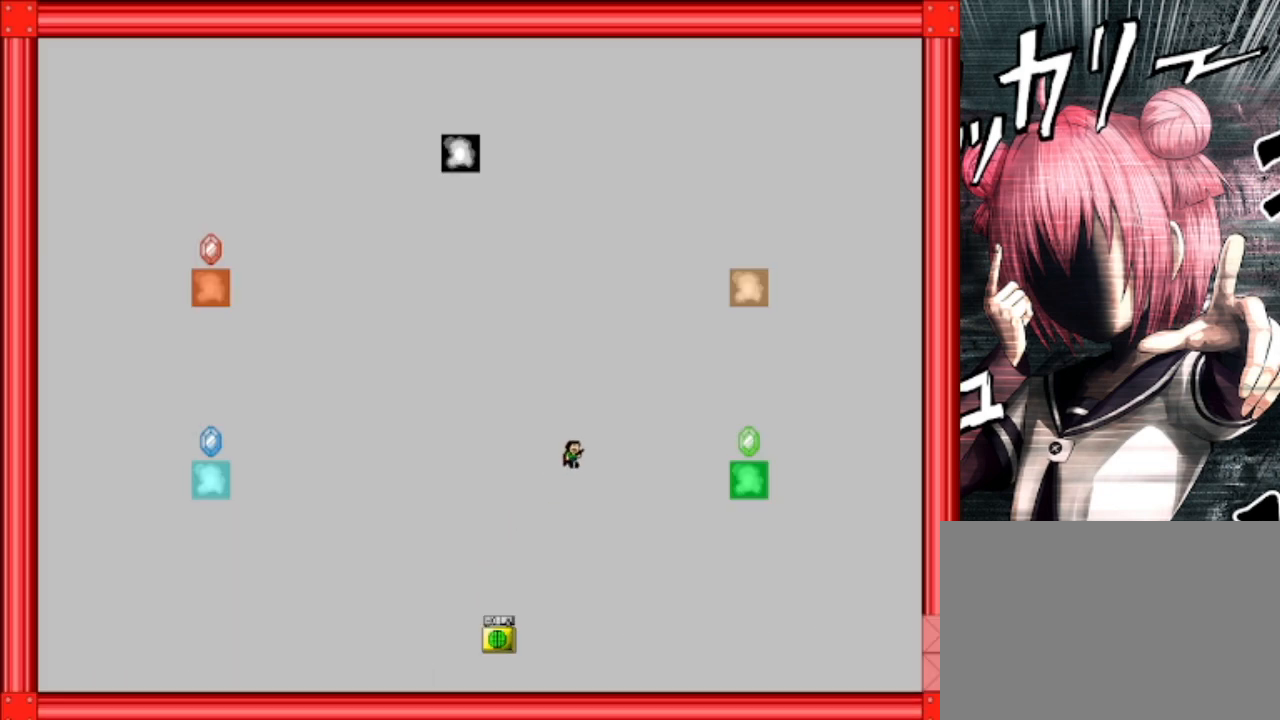
{"keys": ["right", "shift"], "events": [[33, "shift", "up"], [133, "shift", "down"], [167, "shift", "up"], [267, "shift", "down"], [333, "shift", "up"], [400, "shift", "down"]]}
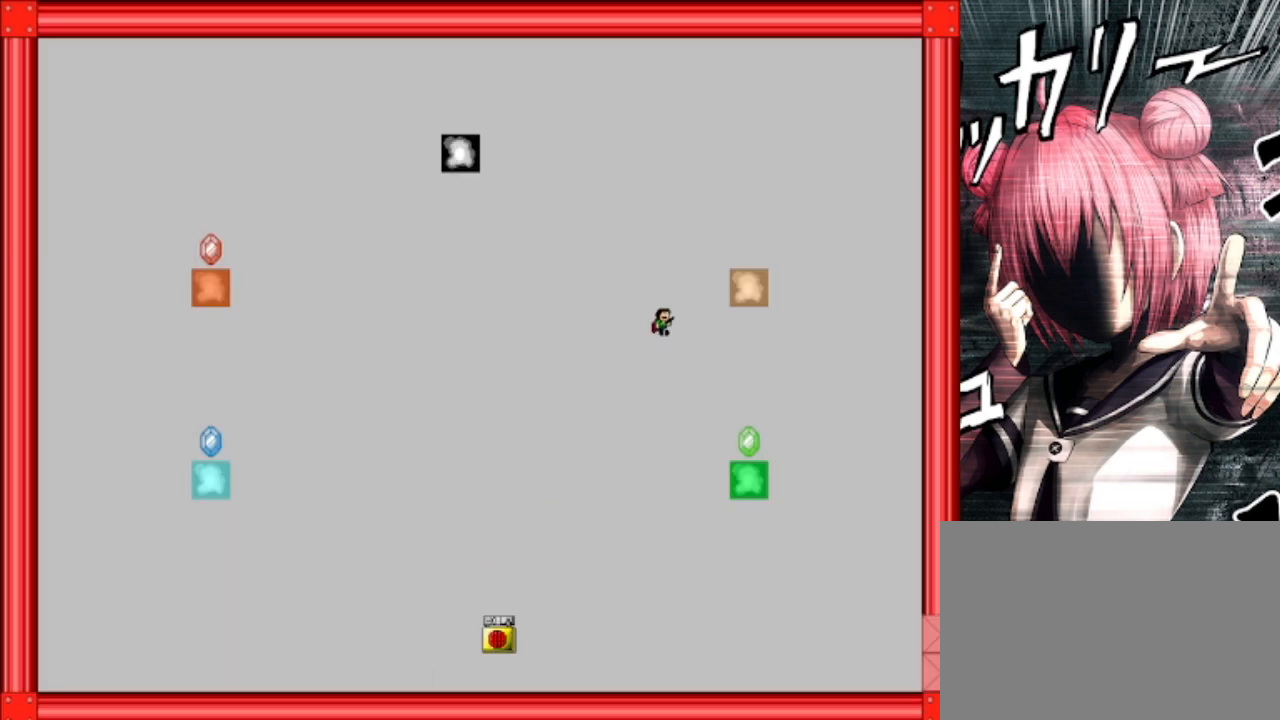
{"keys": [], "events": [[33, "shift", "up"], [233, "shift", "down"], [400, "right", "up"], [400, "shift", "up"]]}
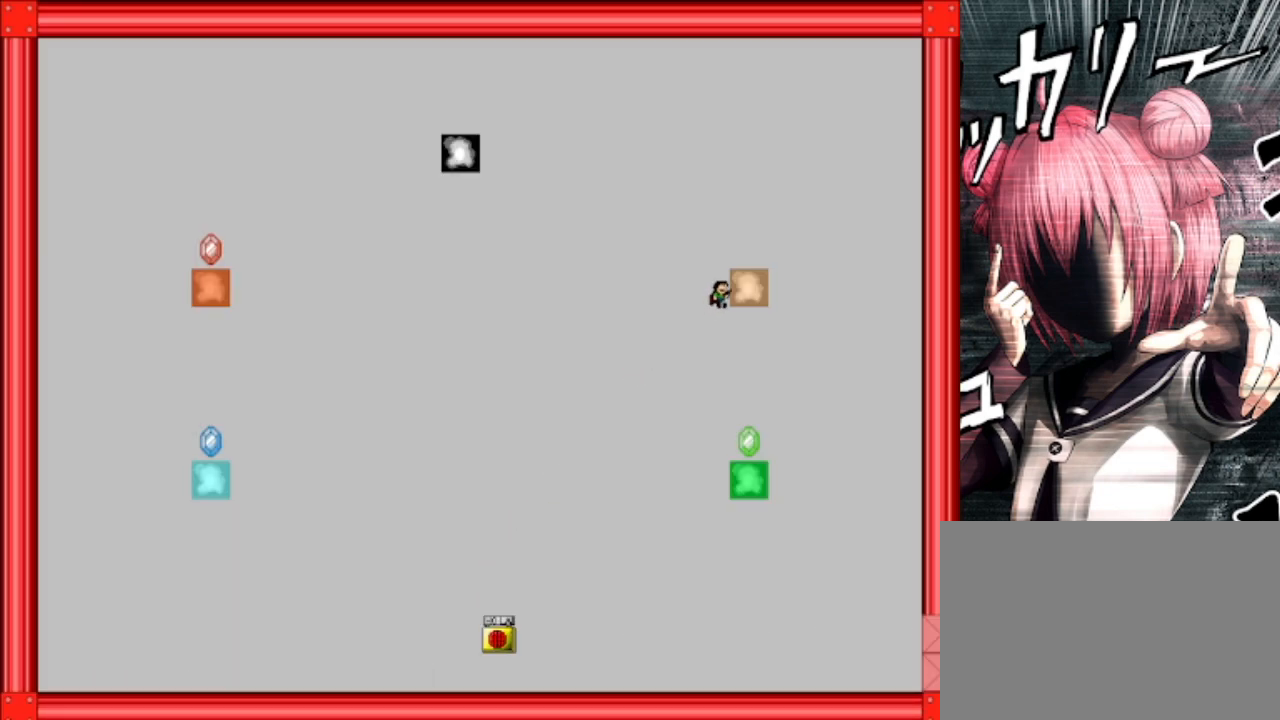
{"keys": [], "events": []}
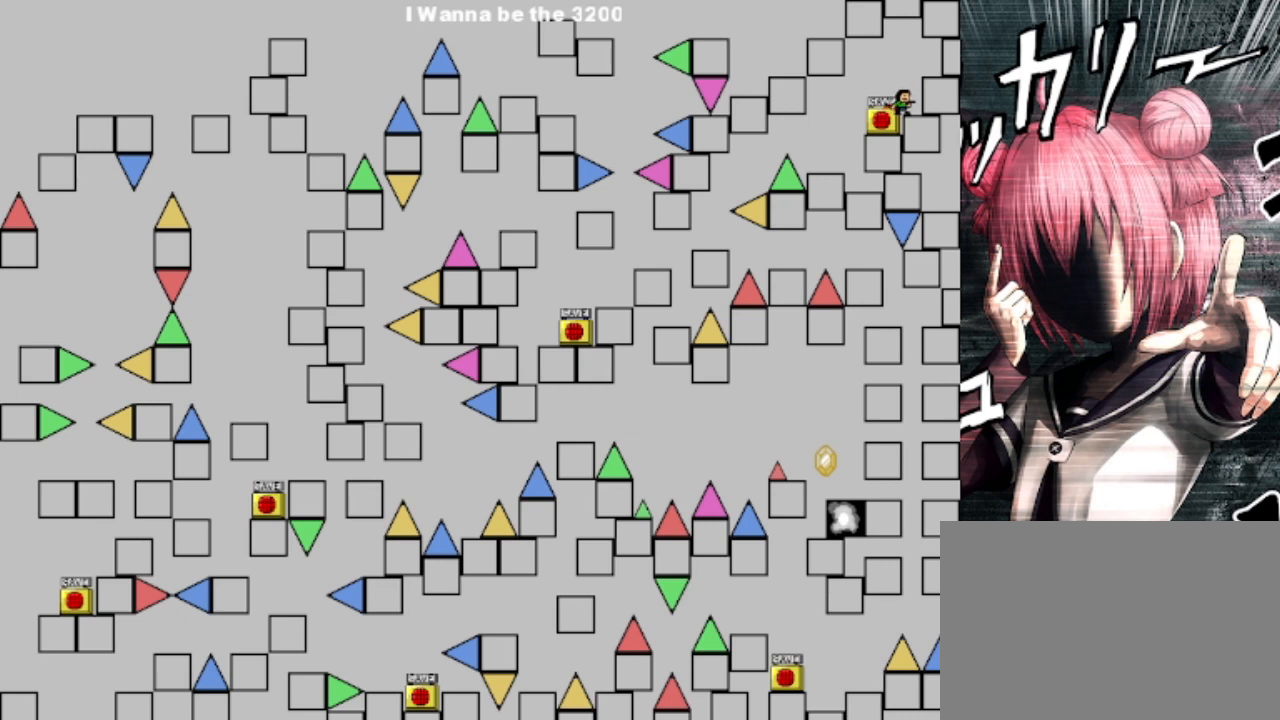
{"keys": ["left"], "events": [[400, "left", "down"]]}
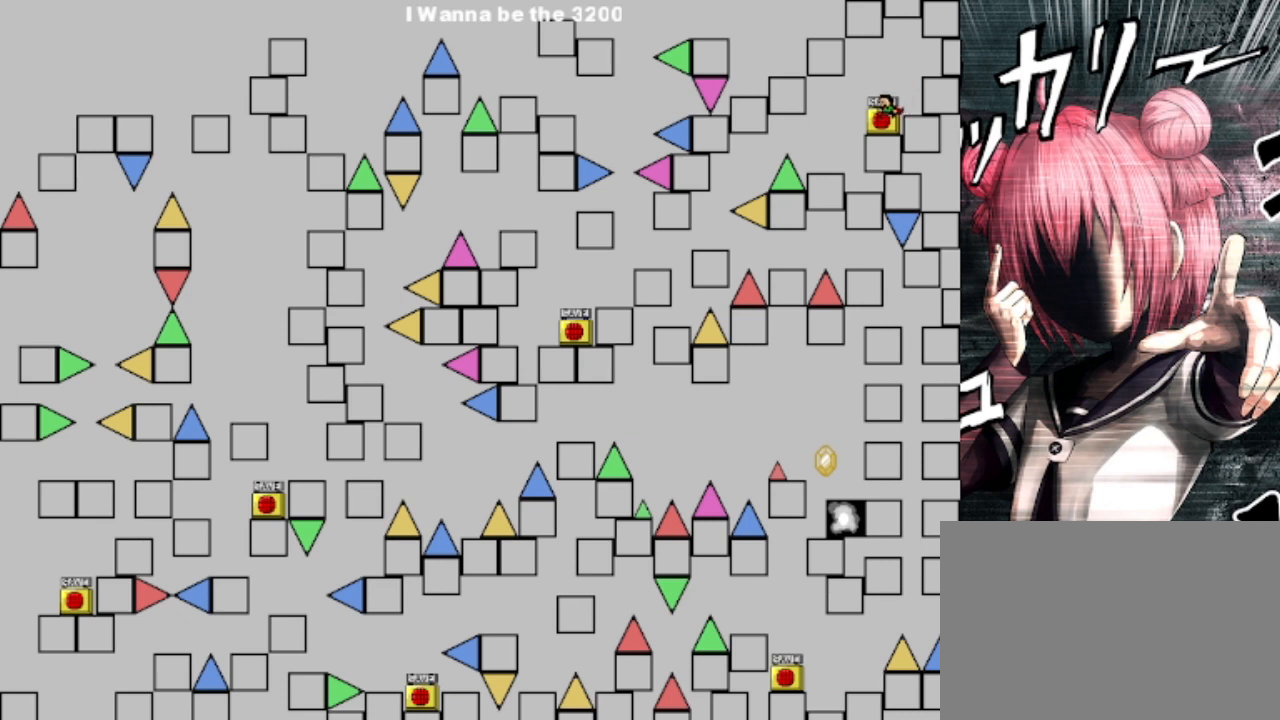
{"keys": [], "events": [[133, "left", "up"], [133, "right", "down"], [167, "right", "up"], [233, "z", "down"], [267, "z", "up"]]}
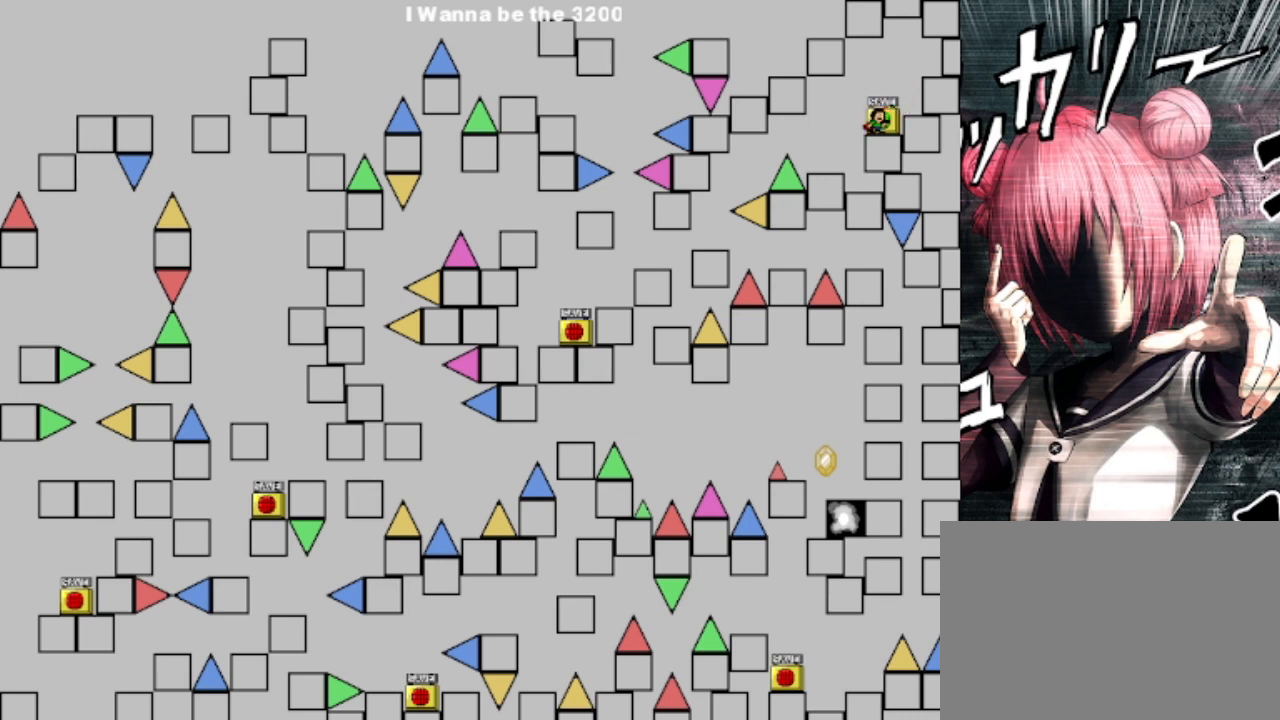
{"keys": [], "events": [[100, "left", "down"], [433, "left", "up"]]}
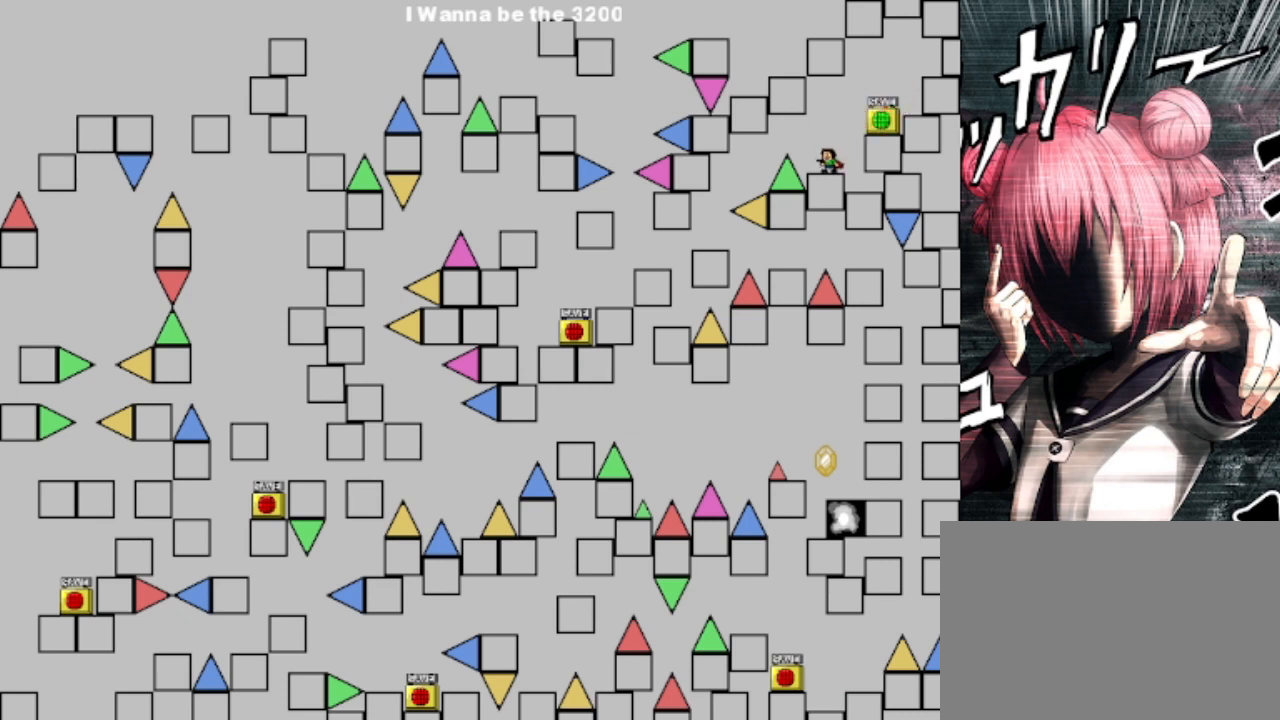
{"keys": ["left"], "events": [[100, "left", "down"], [100, "shift", "down"], [167, "shift", "up"]]}
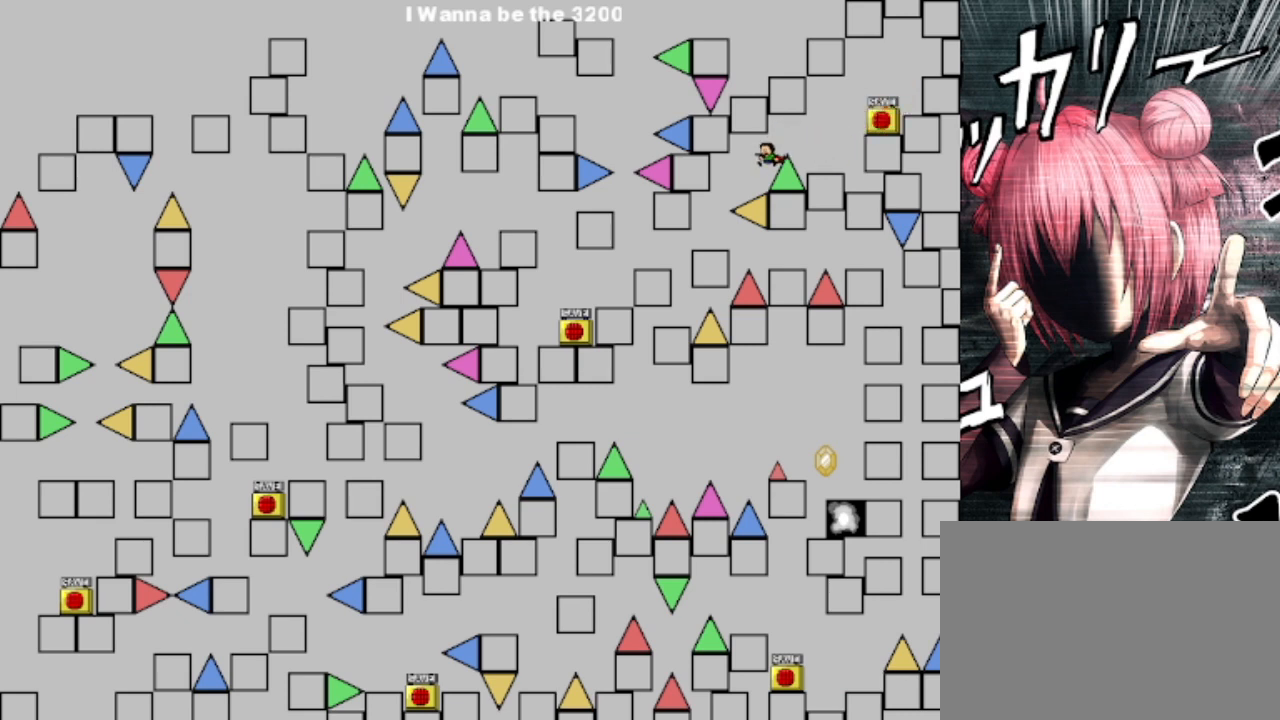
{"keys": [], "events": [[33, "shift", "down"], [167, "shift", "up"], [467, "left", "up"]]}
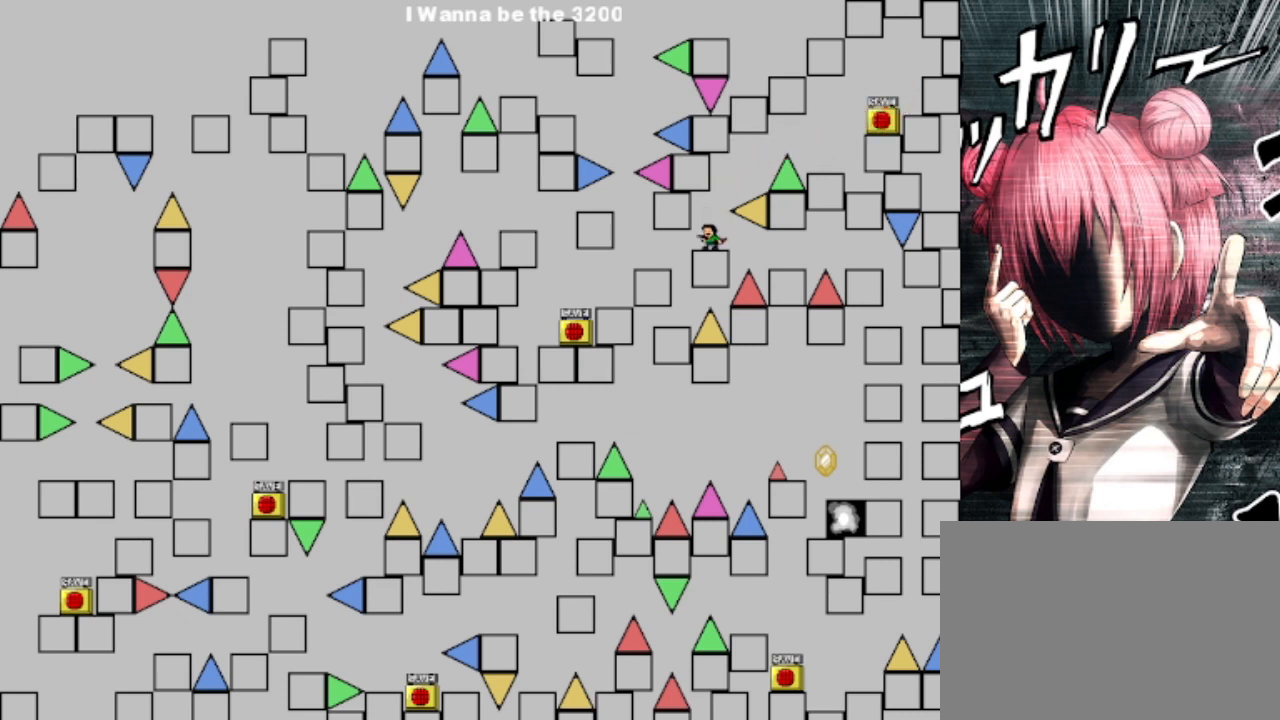
{"keys": ["right"], "events": [[133, "right", "down"]]}
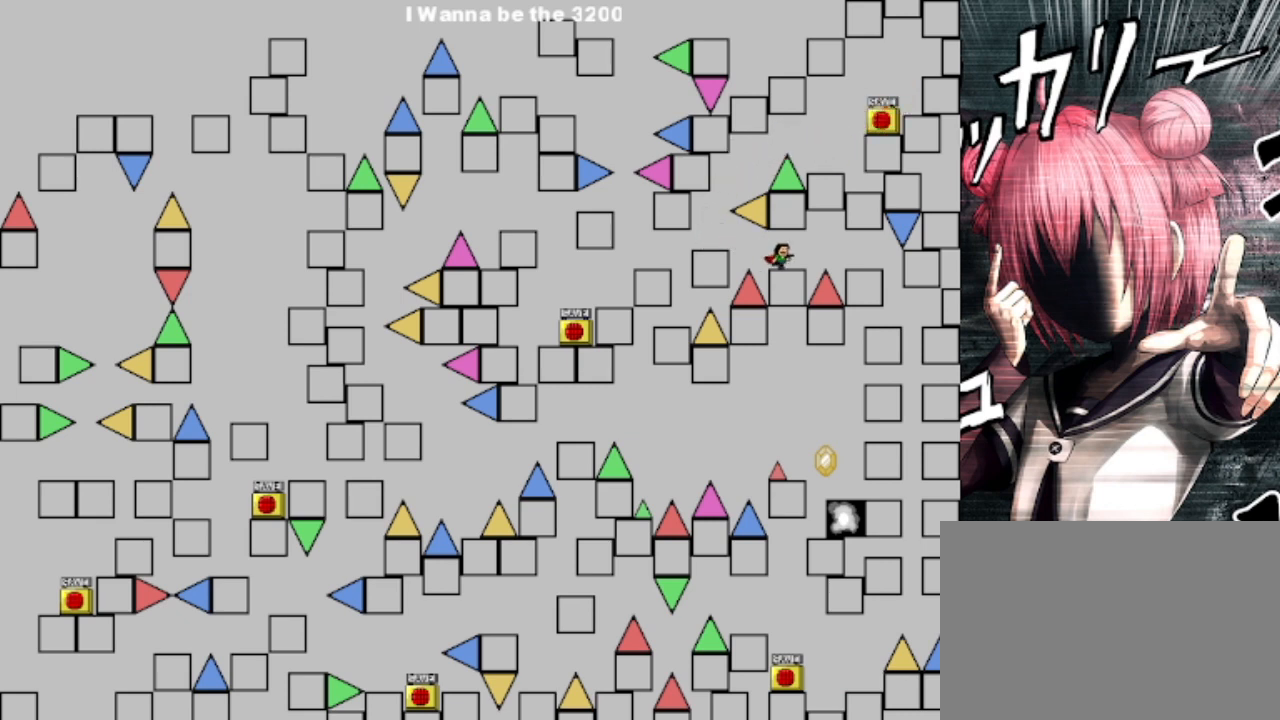
{"keys": ["right", "shift"], "events": [[100, "right", "up"], [367, "right", "down"], [367, "shift", "down"], [400, "shift", "up"], [433, "shift", "down"]]}
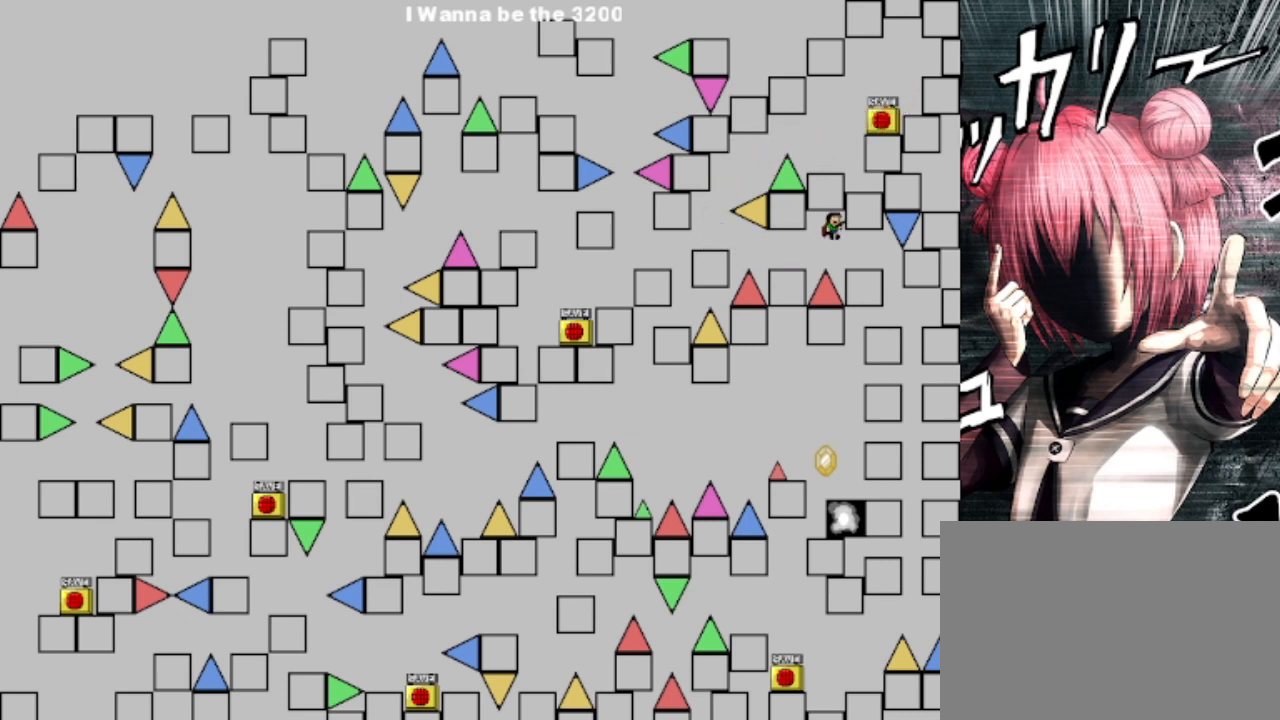
{"keys": [], "events": [[33, "shift", "up"], [500, "right", "up"]]}
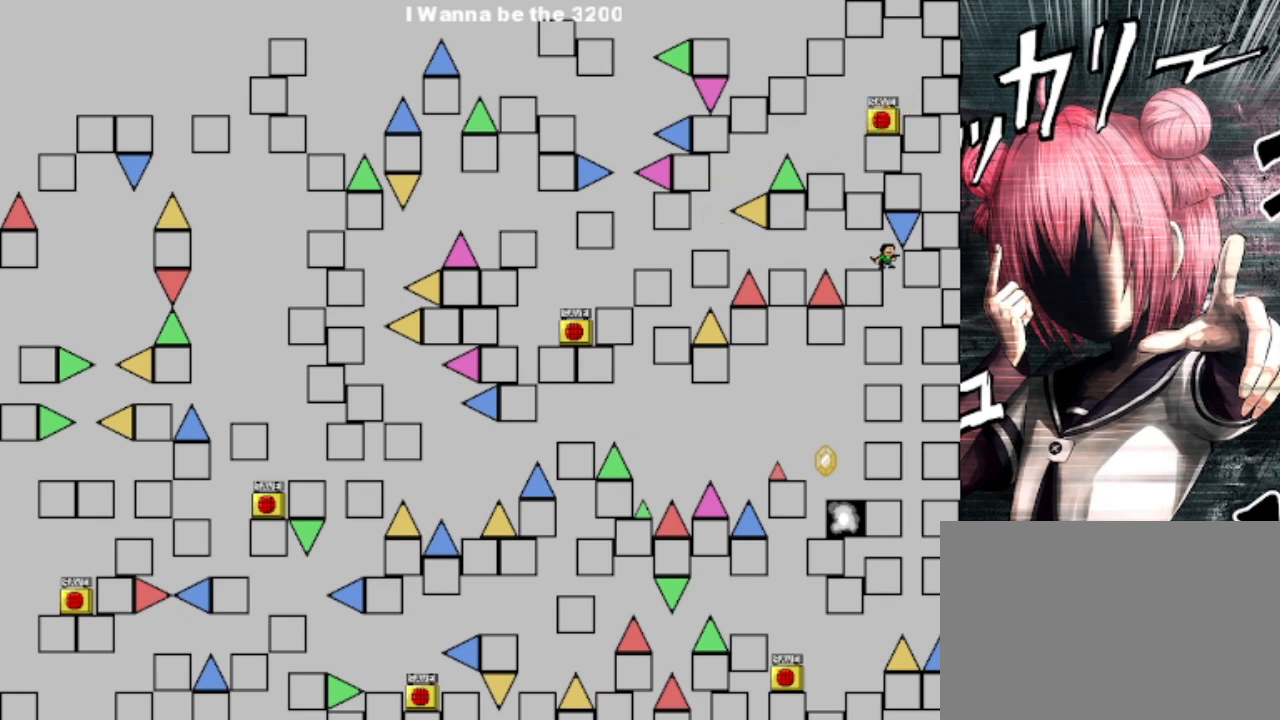
{"keys": [], "events": []}
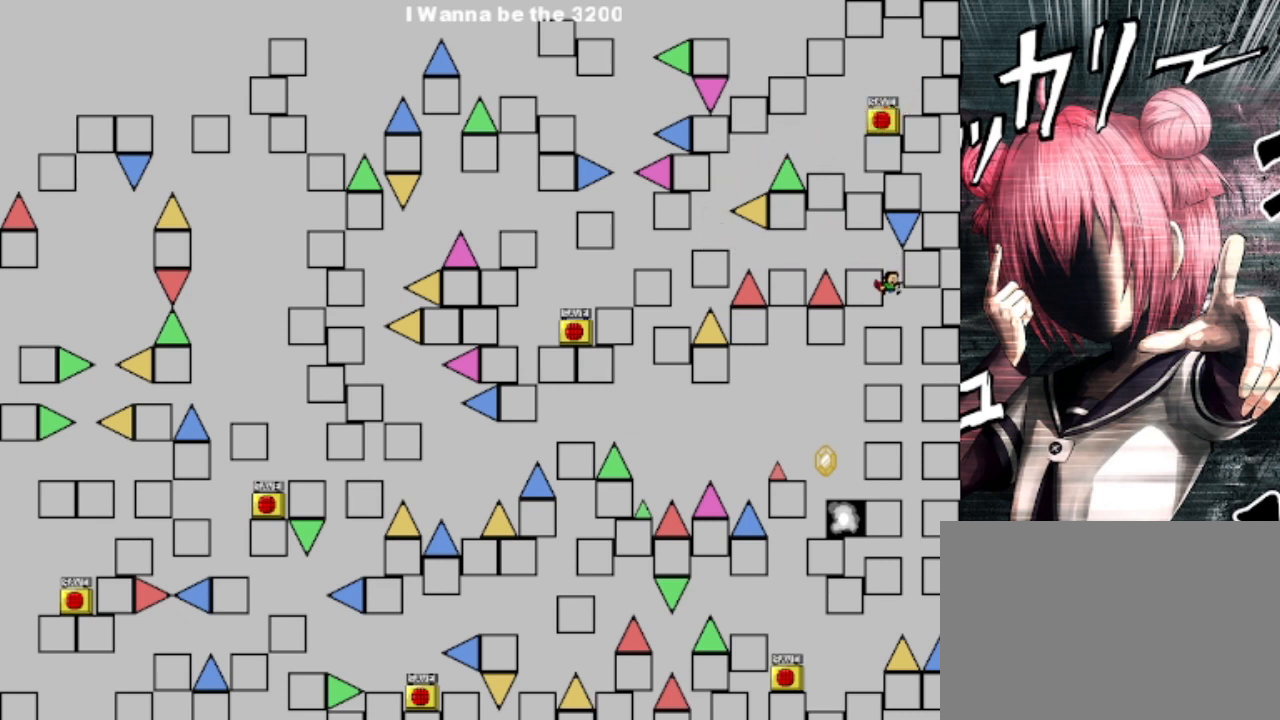
{"keys": [], "events": [[267, "right", "down"], [400, "right", "up"]]}
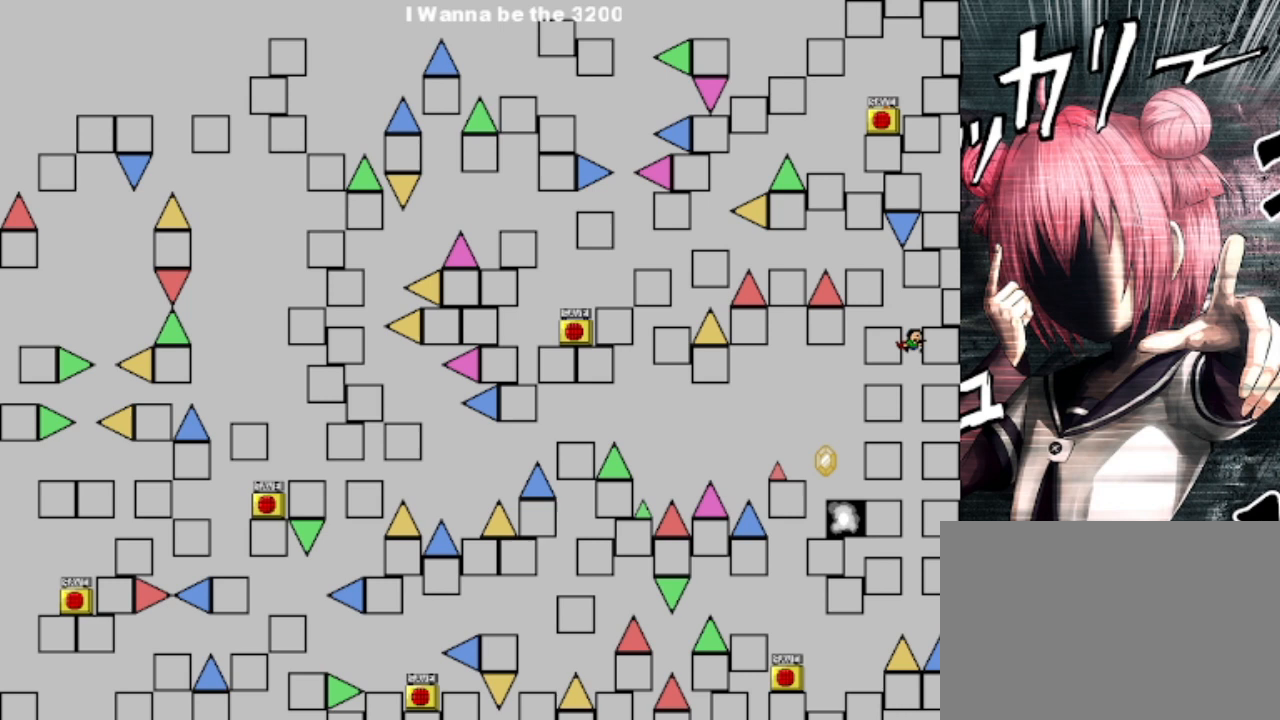
{"keys": ["left"], "events": [[467, "left", "down"]]}
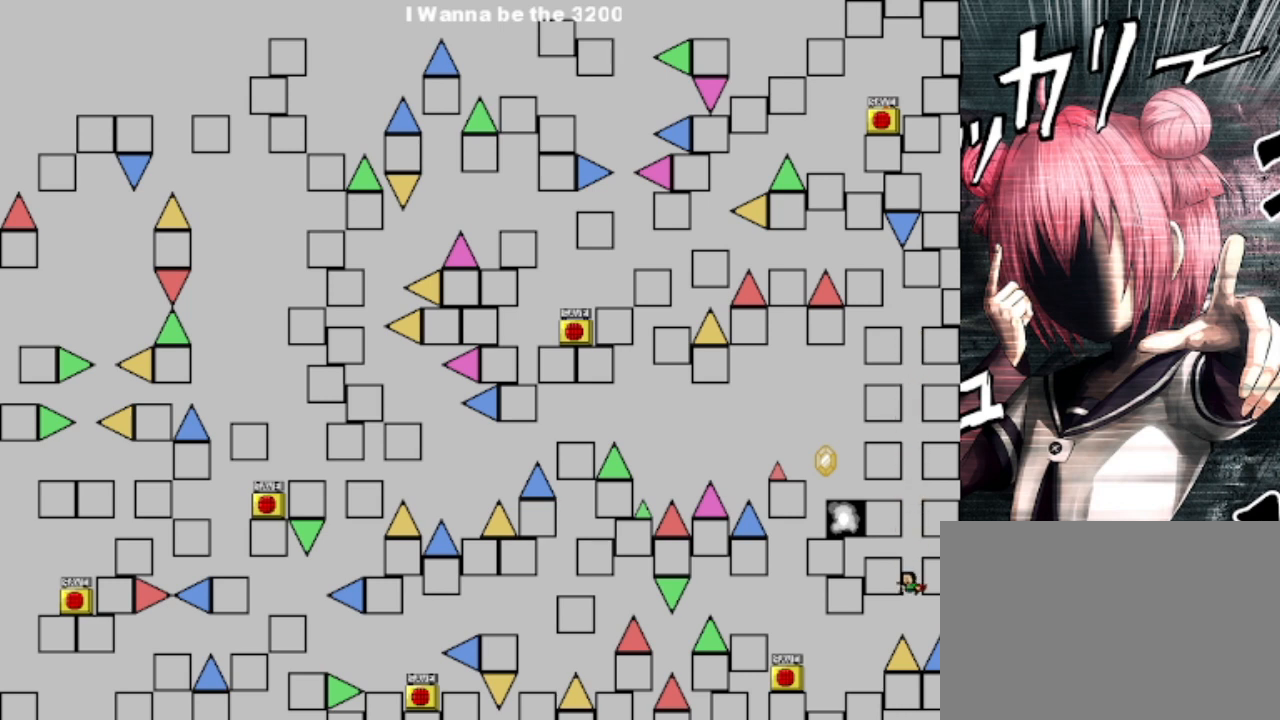
{"keys": ["left"], "events": [[100, "shift", "down"], [200, "shift", "up"]]}
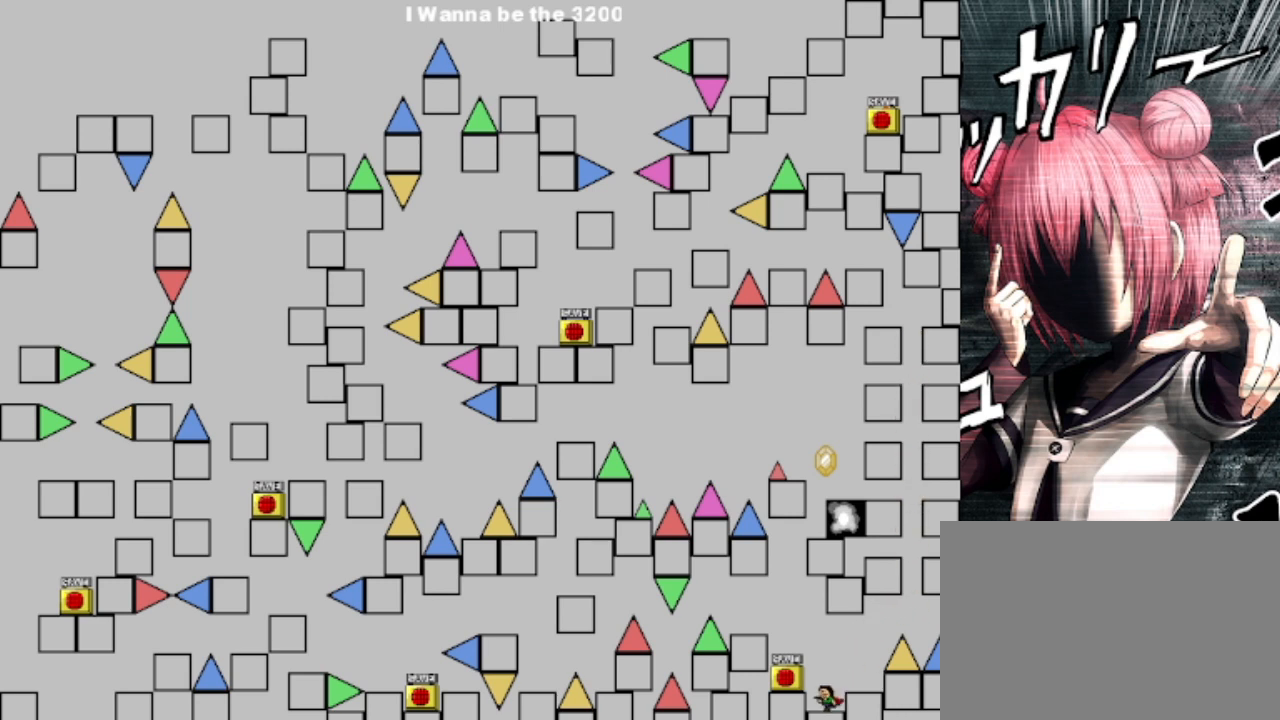
{"keys": ["left"], "events": [[167, "shift", "down"], [200, "left", "up"], [200, "shift", "up"], [433, "left", "down"]]}
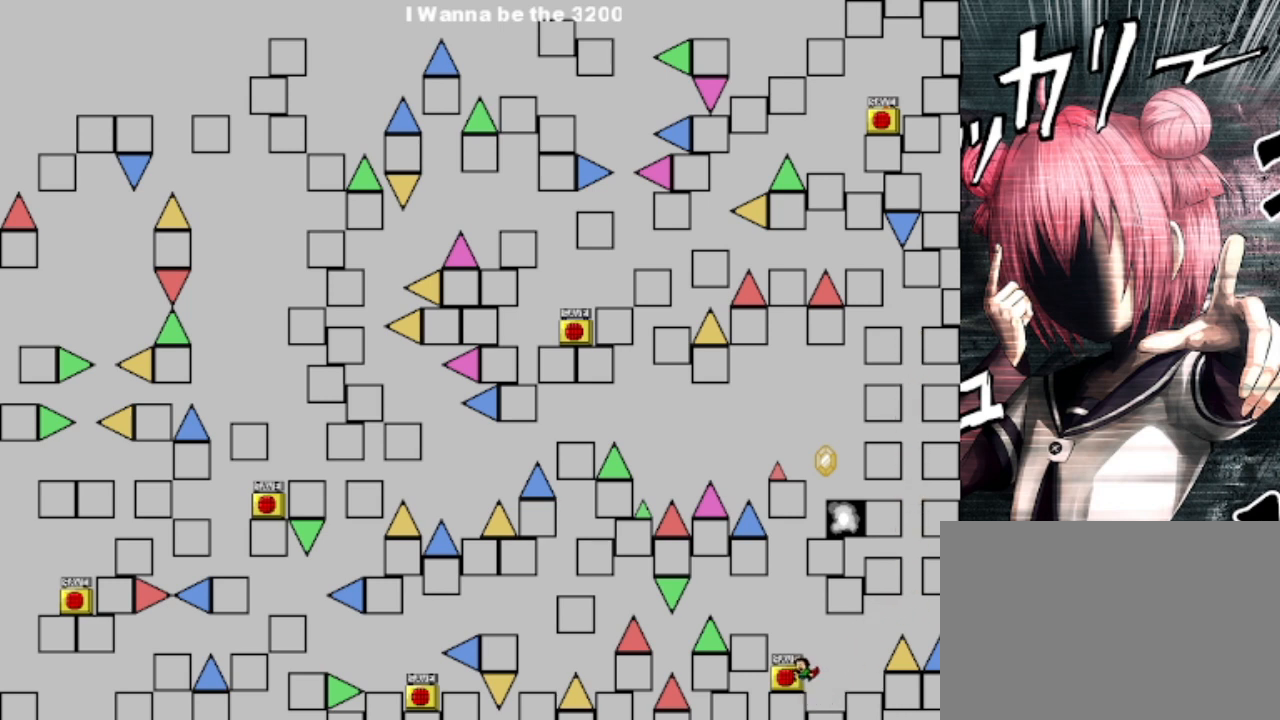
{"keys": ["left"], "events": [[33, "left", "up"], [167, "z", "down"], [267, "shift", "down"], [300, "left", "down"], [300, "z", "up"], [400, "shift", "up"]]}
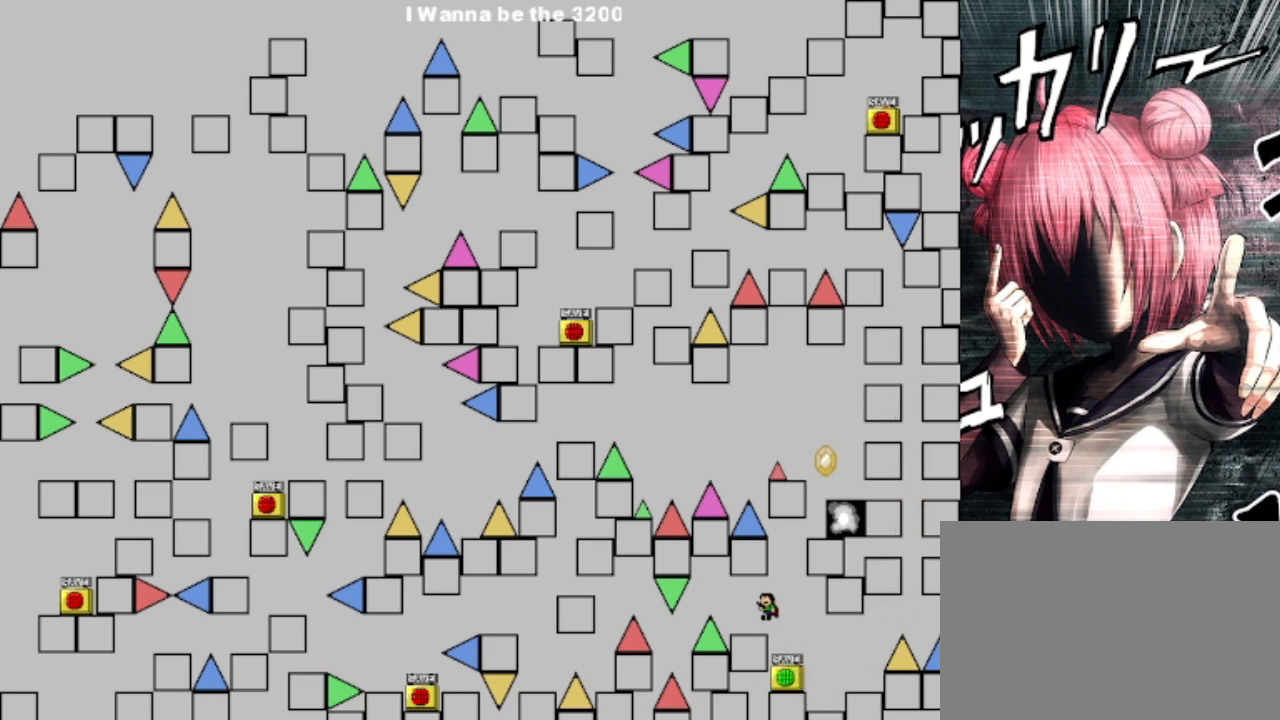
{"keys": ["left"], "events": [[100, "left", "up"], [333, "left", "down"], [400, "shift", "down"], [467, "shift", "up"]]}
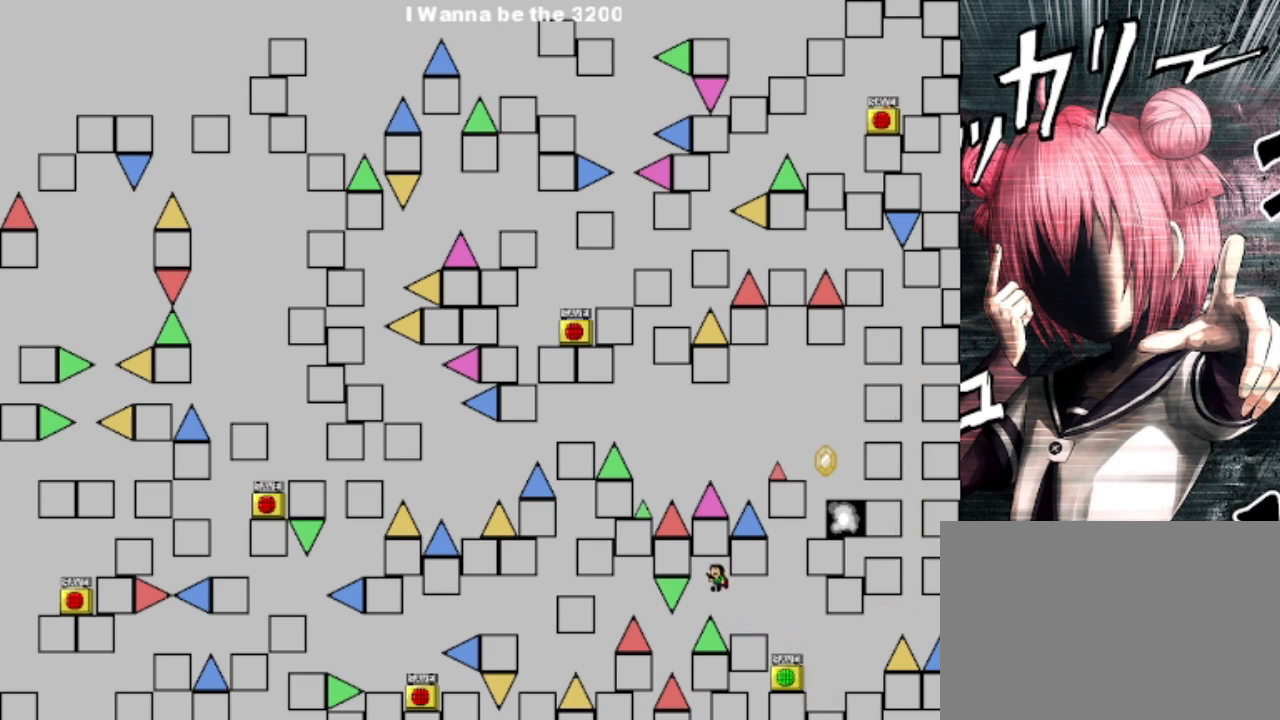
{"keys": ["left", "shift"], "events": [[100, "left", "up"], [300, "left", "down"], [500, "shift", "down"]]}
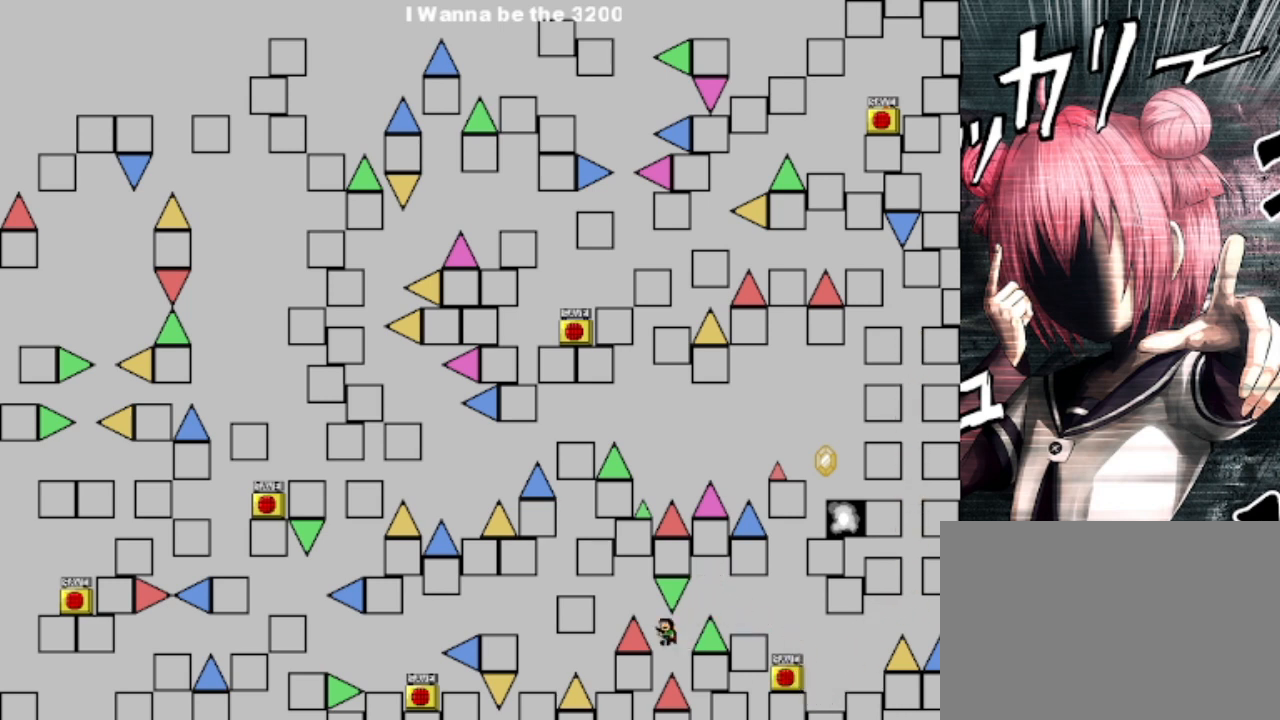
{"keys": ["left"], "events": [[233, "left", "up"], [233, "shift", "up"], [367, "left", "down"]]}
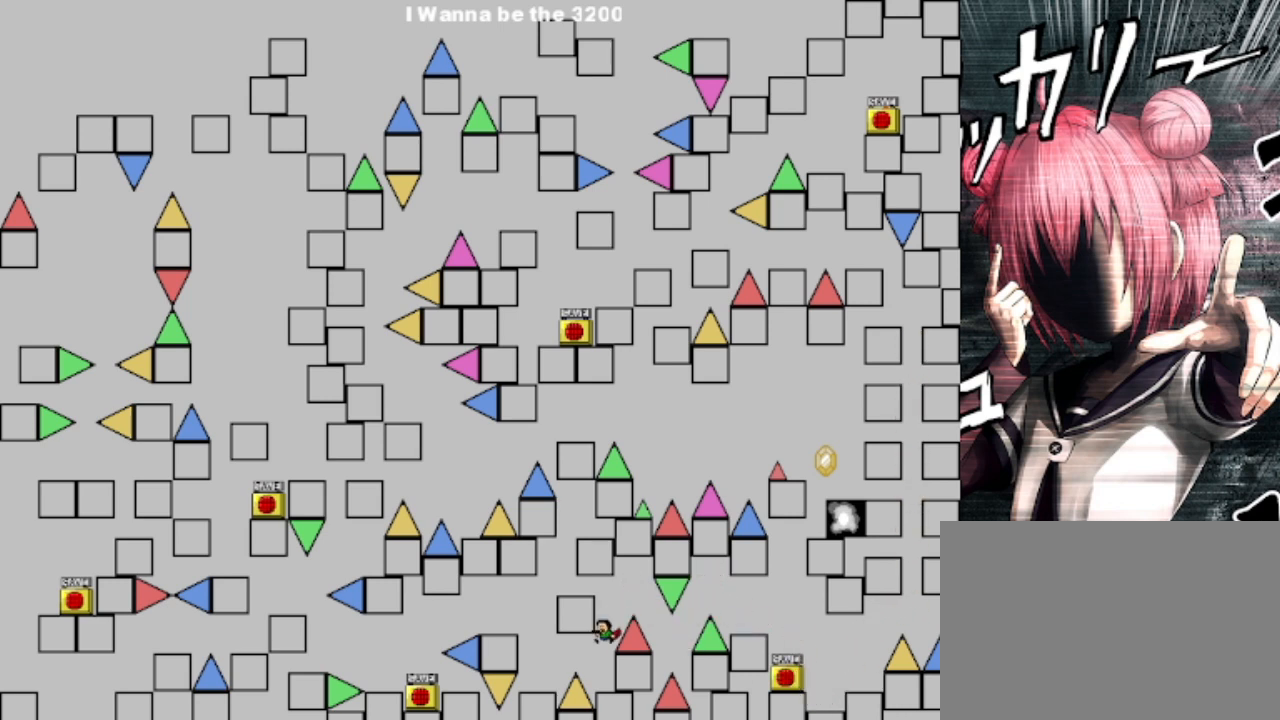
{"keys": ["left", "shift"], "events": [[67, "left", "up"], [300, "left", "down"], [300, "shift", "down"]]}
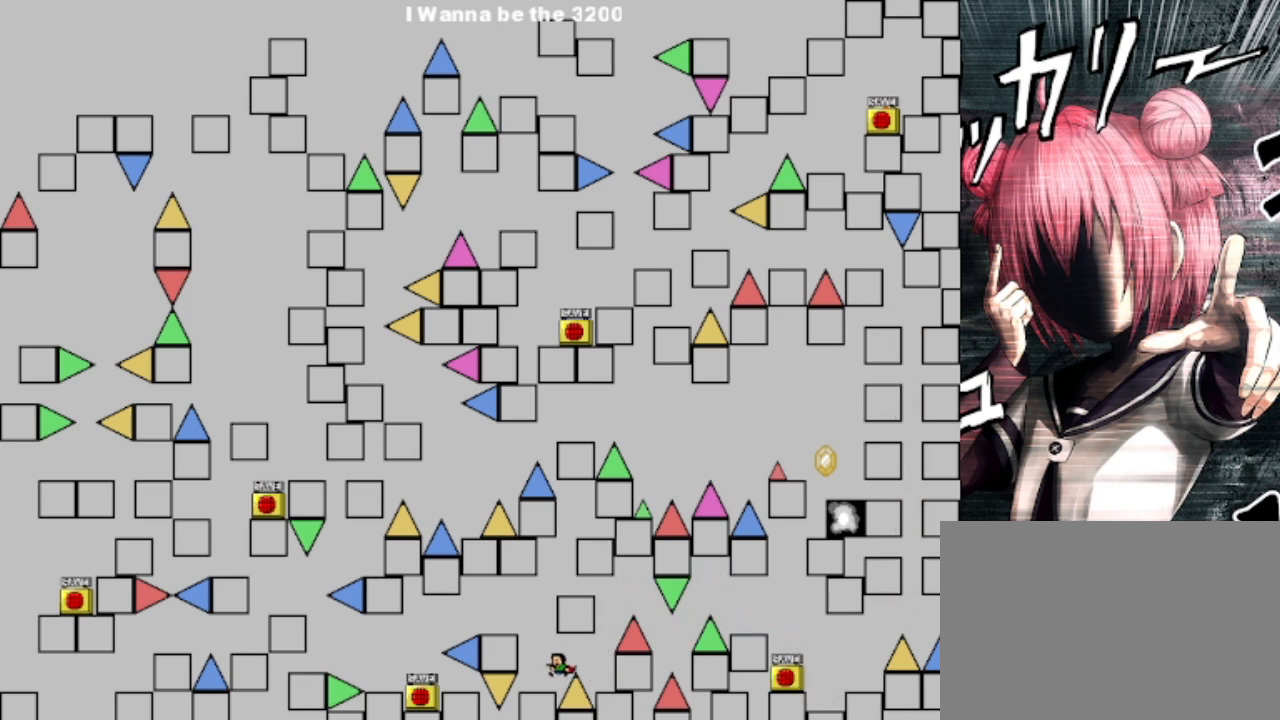
{"keys": ["left"], "events": [[33, "shift", "up"], [100, "left", "up"], [200, "shift", "down"], [267, "left", "down"], [400, "shift", "up"]]}